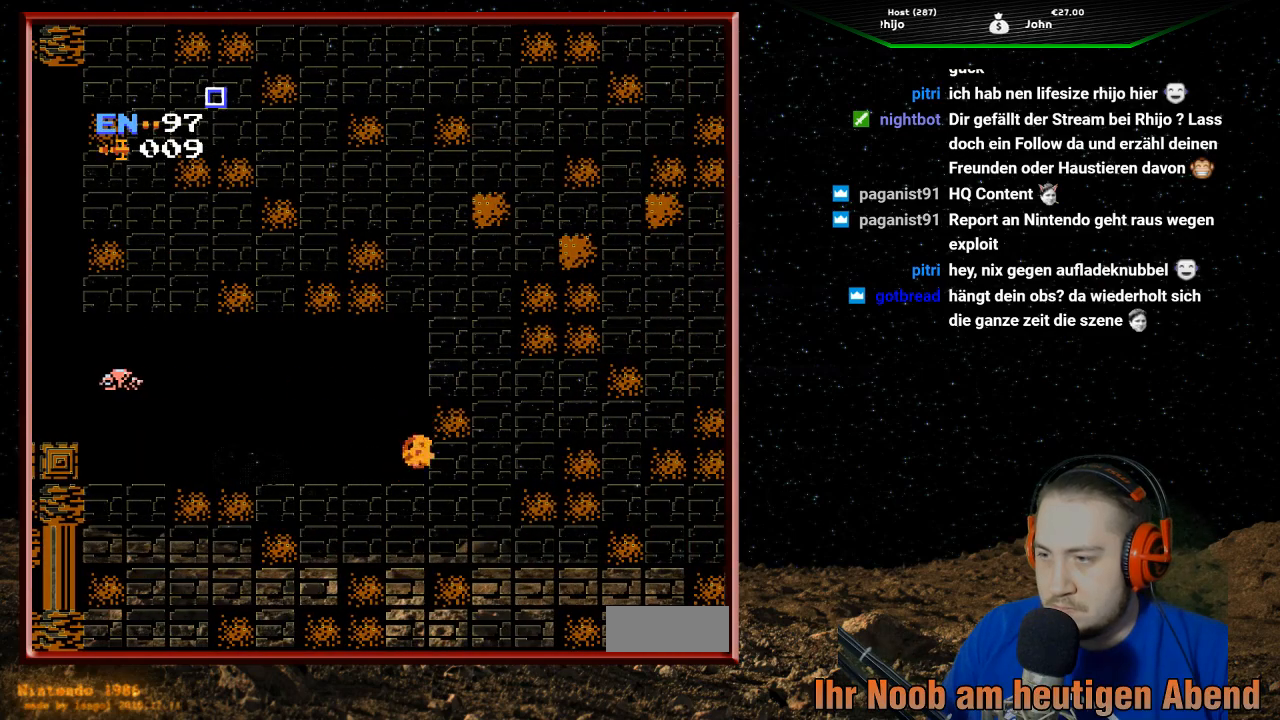
Gameplay with a controller (Nintendo layout); each line is a JSON object with the inputs held at the frame after it. "events" lists button and stick changes between this image and that frame as [ms after this image, input, new state], when the widget could be followed in between. Not read: L3 R3.
{"buttons": ["B"], "events": [[133, "DPAD_UP", "down"], [300, "DPAD_UP", "up"], [467, "B", "down"]]}
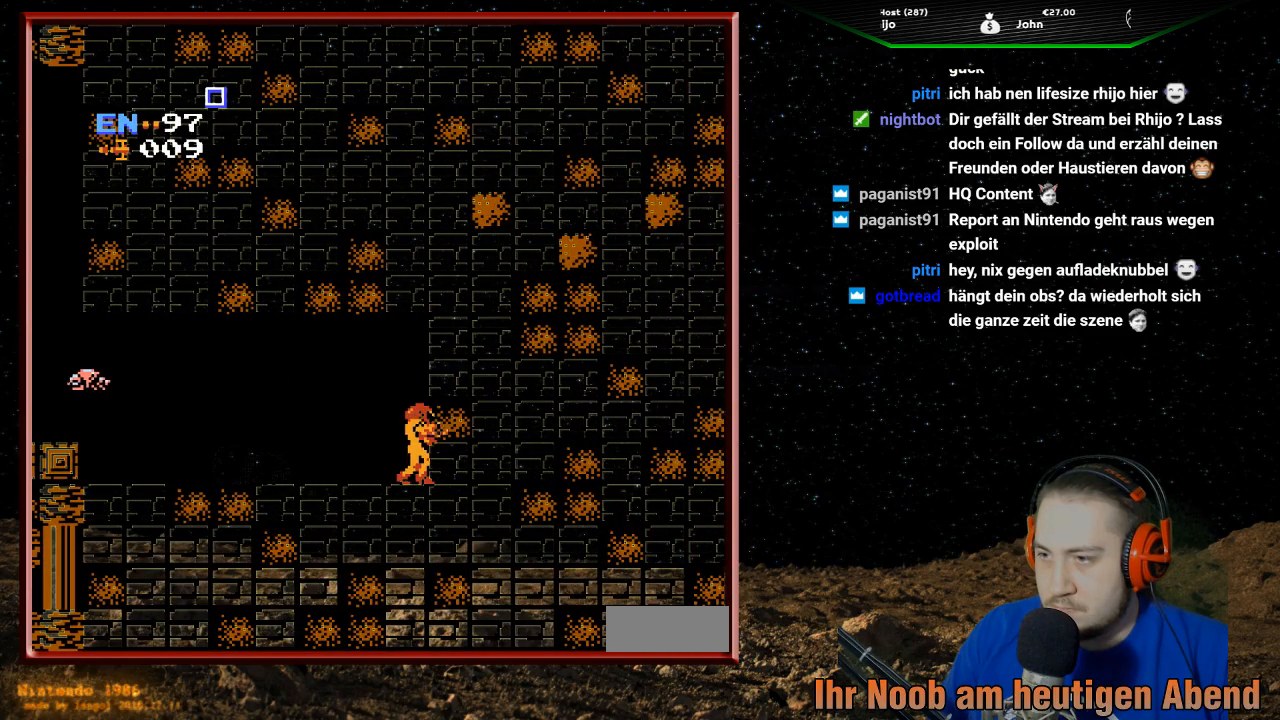
{"buttons": ["DPAD_UP"], "events": [[100, "B", "up"], [100, "DPAD_UP", "down"], [200, "B", "down"], [300, "B", "up"], [367, "B", "down"], [500, "B", "up"]]}
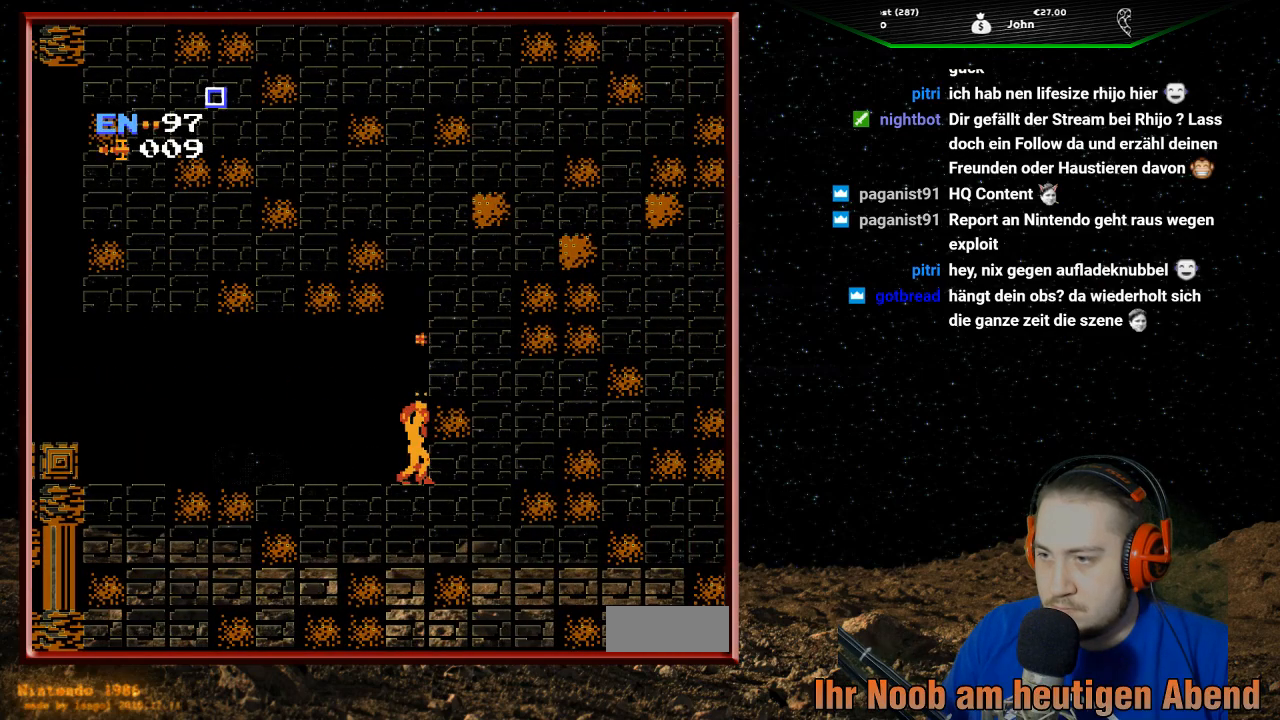
{"buttons": [], "events": [[67, "B", "down"], [167, "B", "up"], [200, "DPAD_UP", "up"]]}
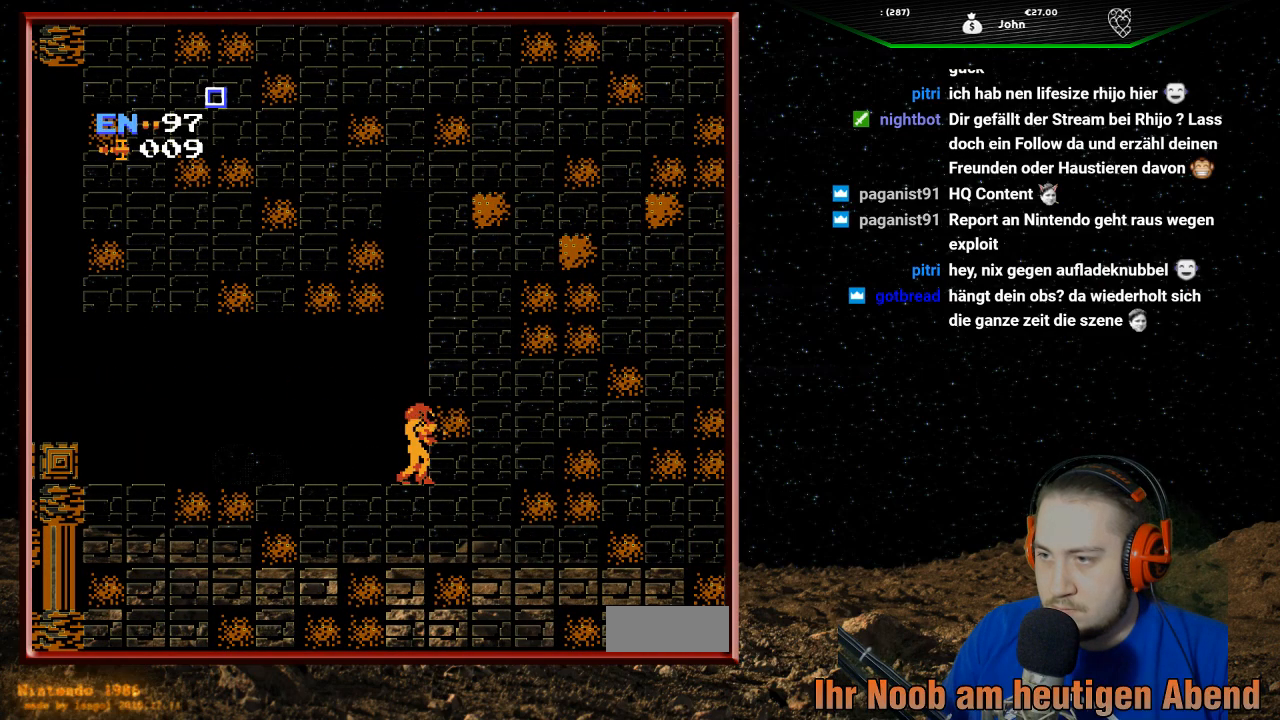
{"buttons": ["B", "DPAD_UP"], "events": [[200, "B", "down"], [367, "B", "up"], [400, "DPAD_UP", "down"], [500, "B", "down"]]}
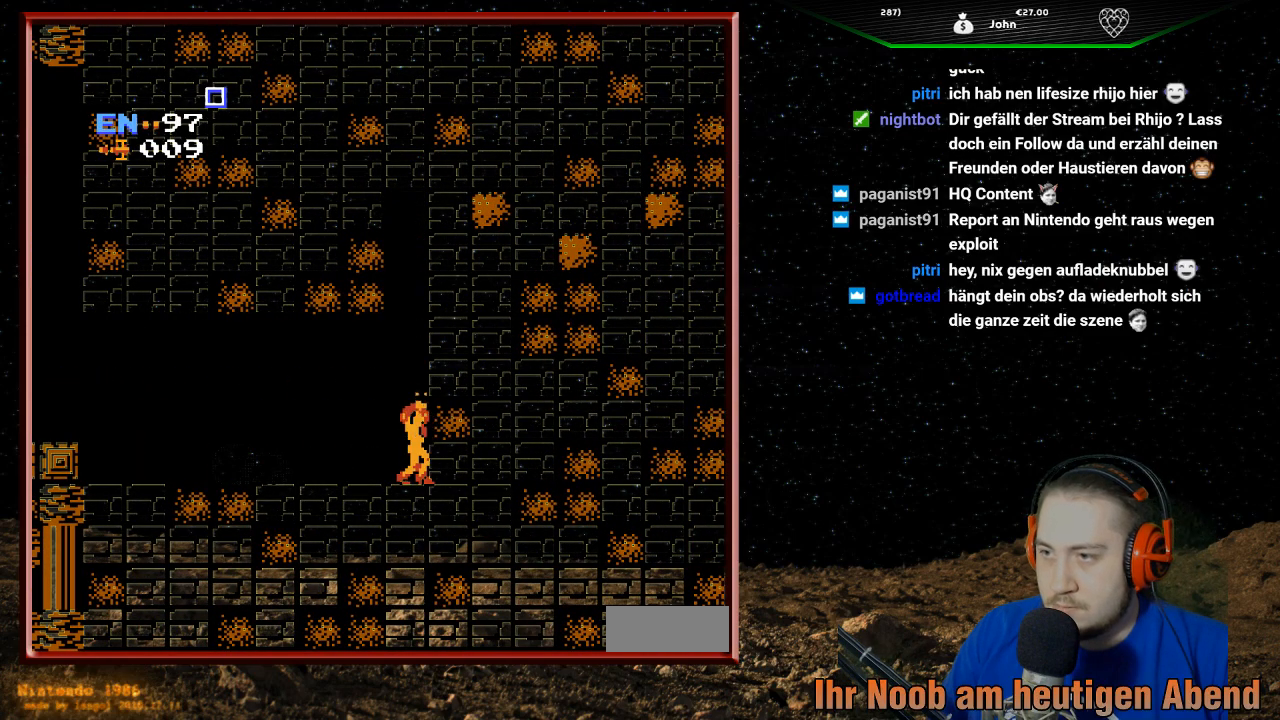
{"buttons": ["DPAD_UP"], "events": [[133, "B", "up"], [200, "B", "down"], [300, "B", "up"], [367, "B", "down"], [500, "B", "up"]]}
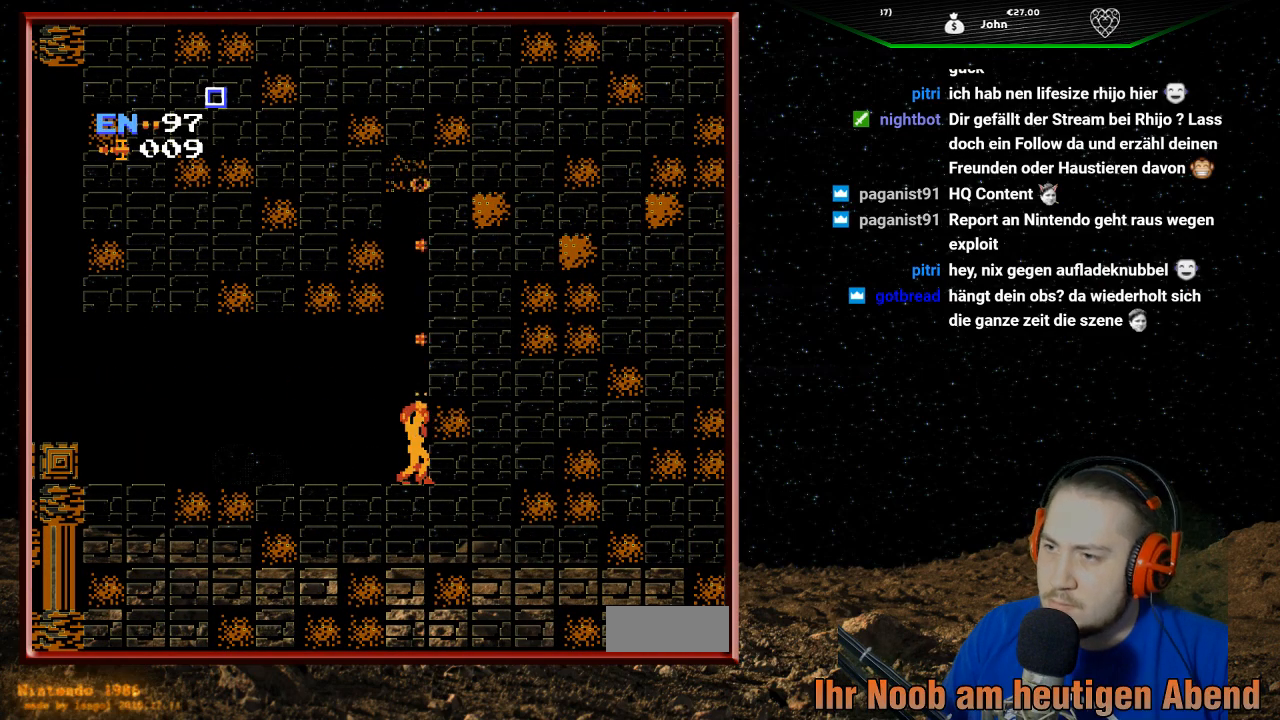
{"buttons": ["B", "DPAD_UP"], "events": [[67, "B", "down"], [200, "B", "up"], [267, "B", "down"], [400, "B", "up"], [467, "B", "down"]]}
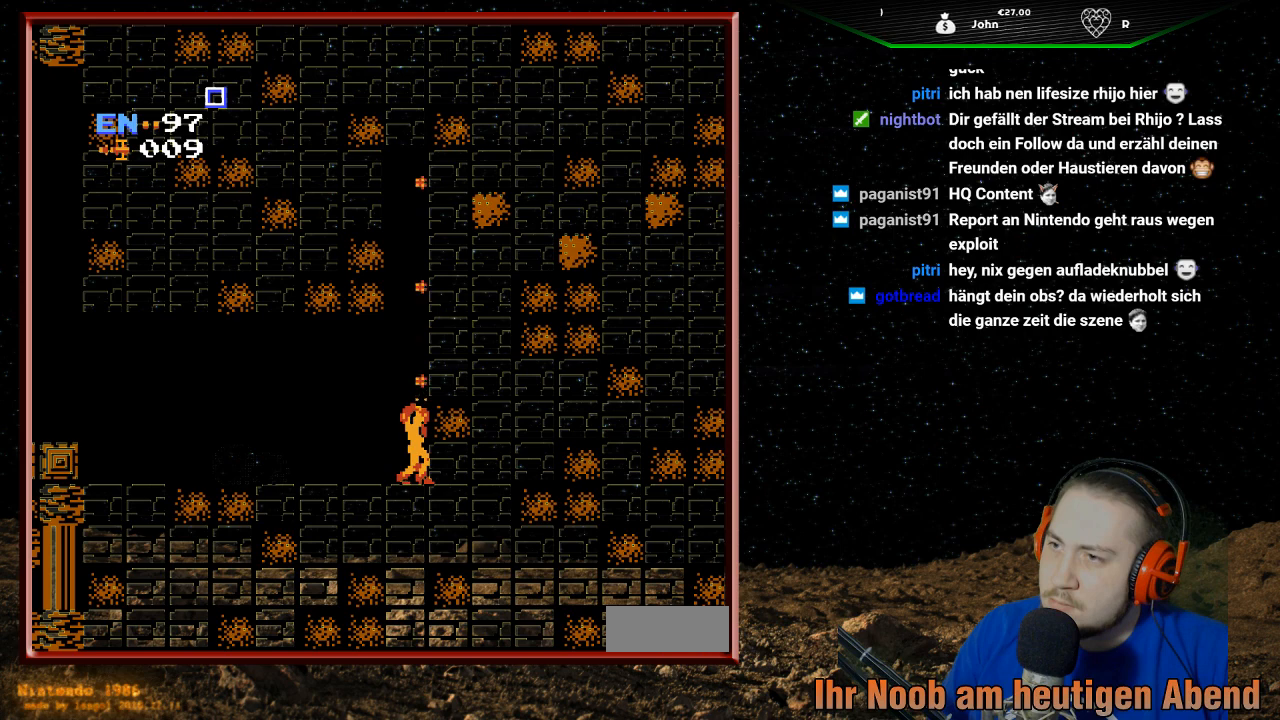
{"buttons": [], "events": [[67, "B", "up"], [133, "B", "down"], [267, "B", "up"], [367, "B", "down"], [367, "DPAD_UP", "up"], [433, "B", "up"]]}
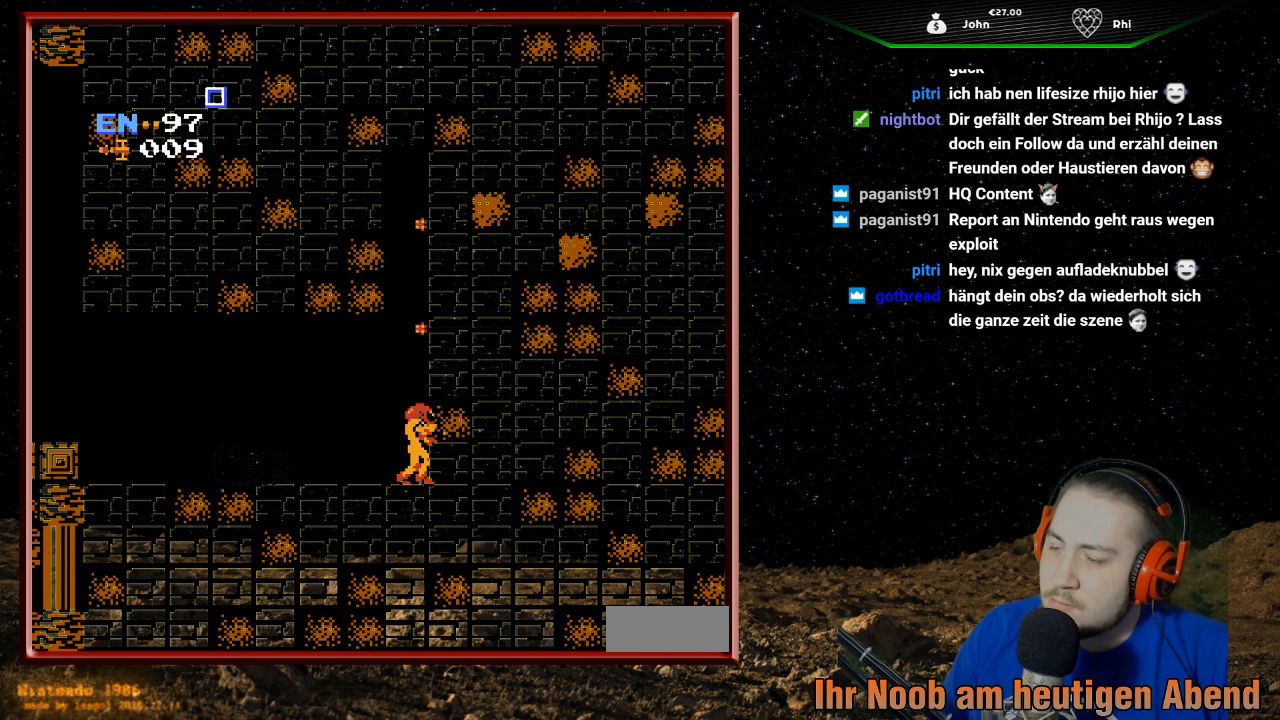
{"buttons": ["A", "DPAD_LEFT"], "events": [[100, "A", "down"], [467, "DPAD_LEFT", "down"]]}
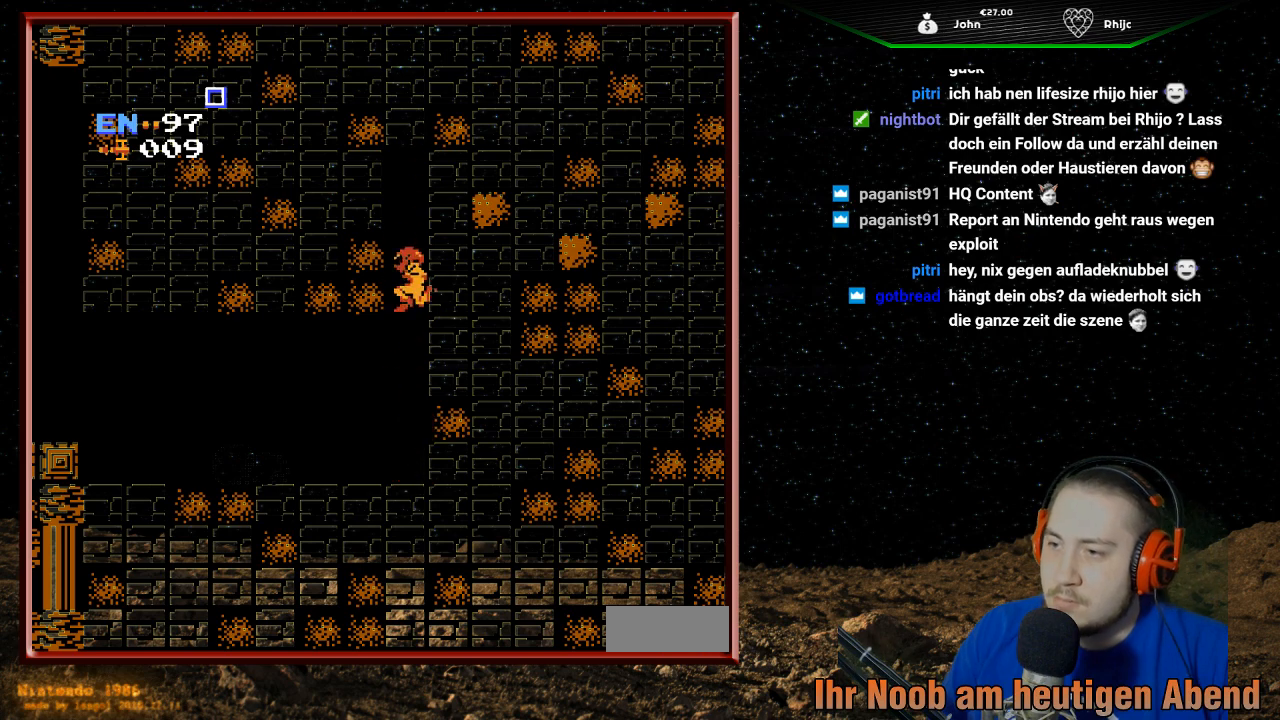
{"buttons": ["A", "DPAD_LEFT"], "events": []}
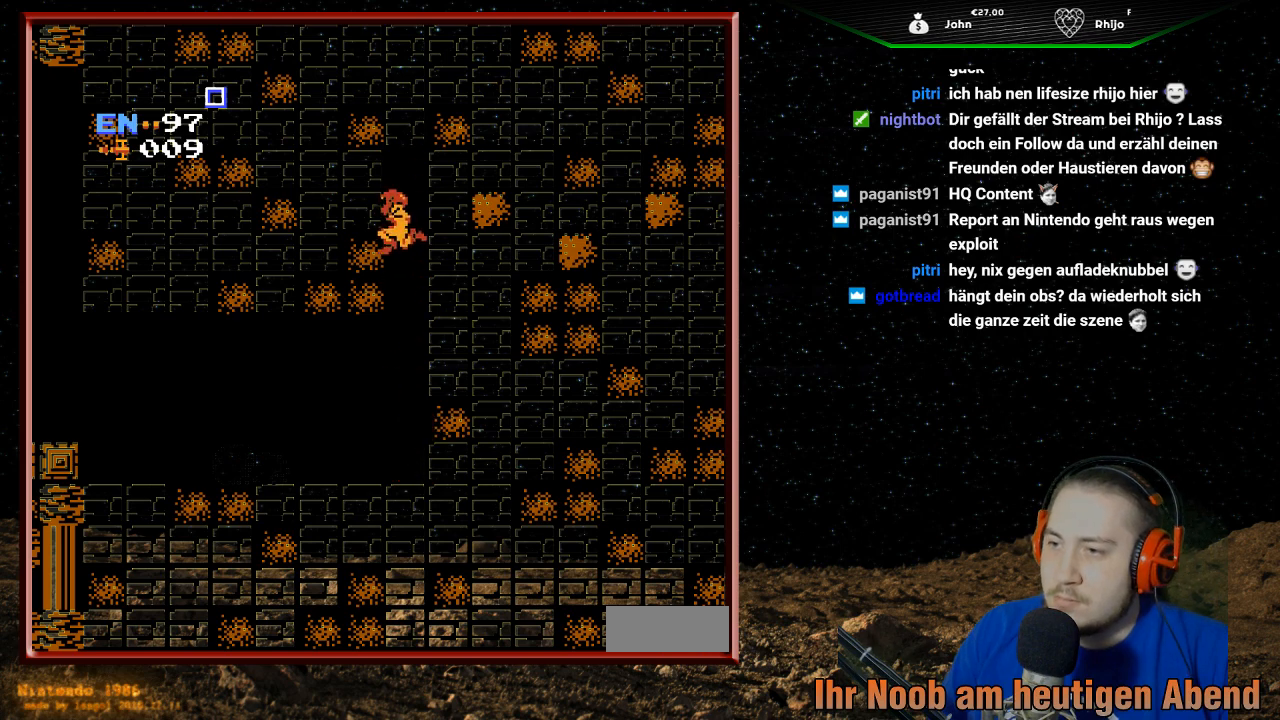
{"buttons": ["A", "DPAD_RIGHT"], "events": [[200, "A", "up"], [300, "DPAD_LEFT", "up"], [333, "A", "down"], [467, "DPAD_RIGHT", "down"]]}
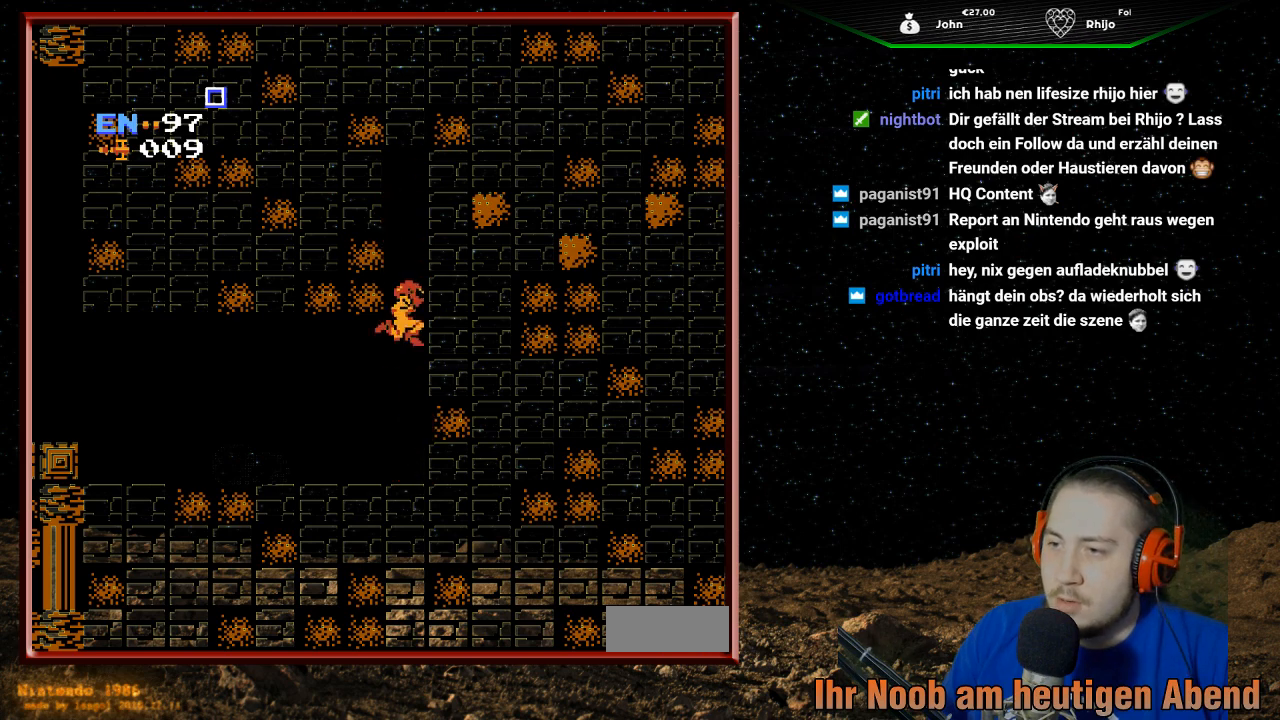
{"buttons": ["A"], "events": [[67, "A", "up"], [100, "DPAD_RIGHT", "up"], [467, "A", "down"]]}
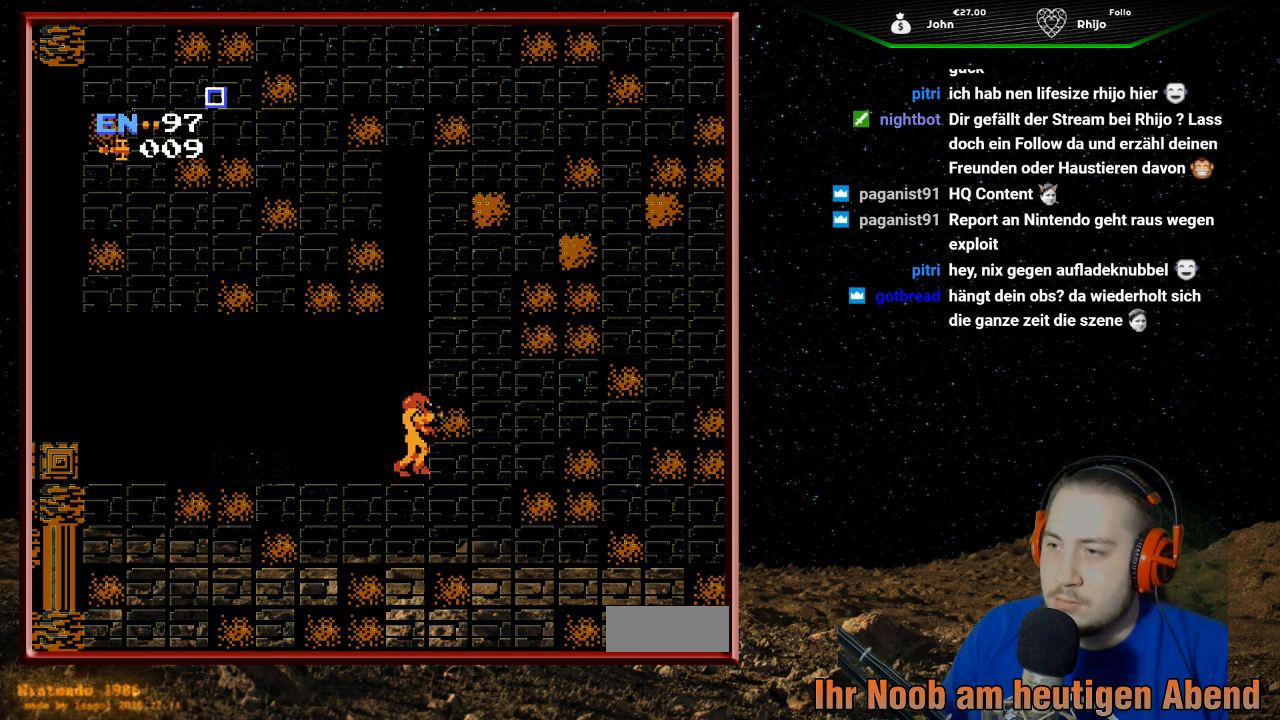
{"buttons": ["A", "B", "DPAD_RIGHT"], "events": [[467, "DPAD_RIGHT", "down"], [500, "B", "down"]]}
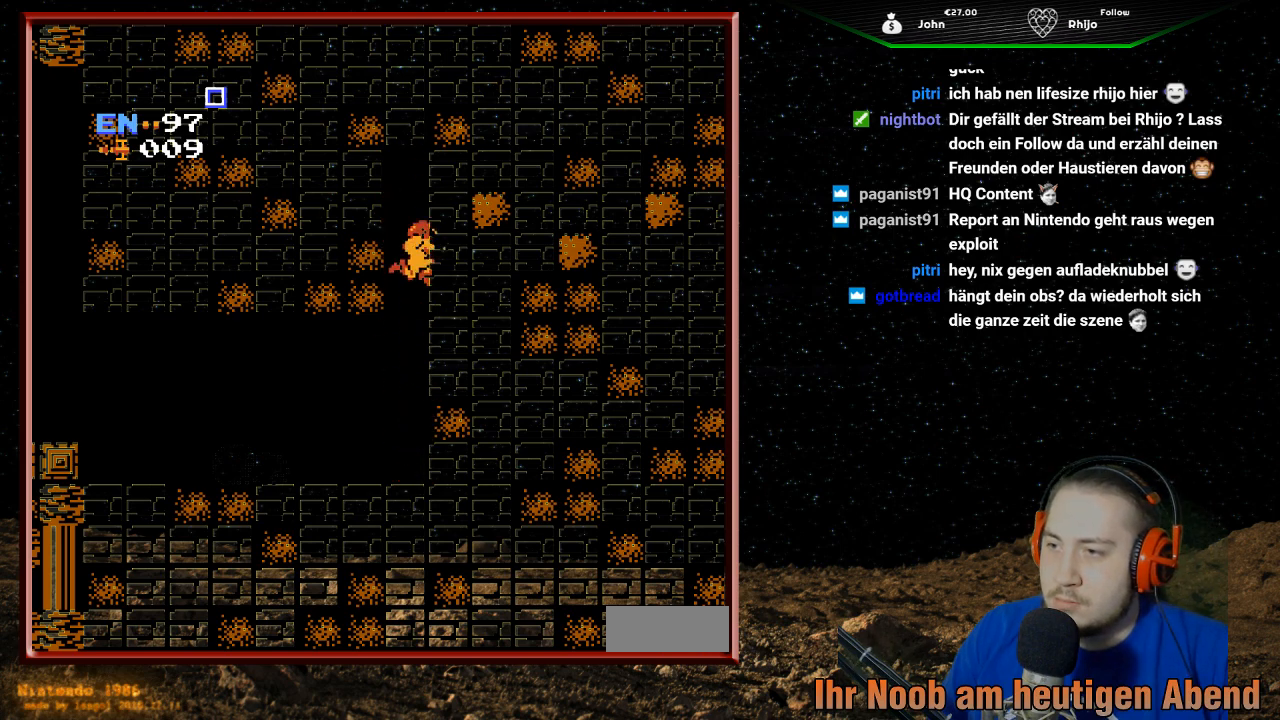
{"buttons": ["A", "DPAD_RIGHT"], "events": [[133, "A", "up"], [133, "B", "up"], [200, "A", "down"], [200, "B", "down"], [333, "B", "up"], [400, "B", "down"], [500, "B", "up"]]}
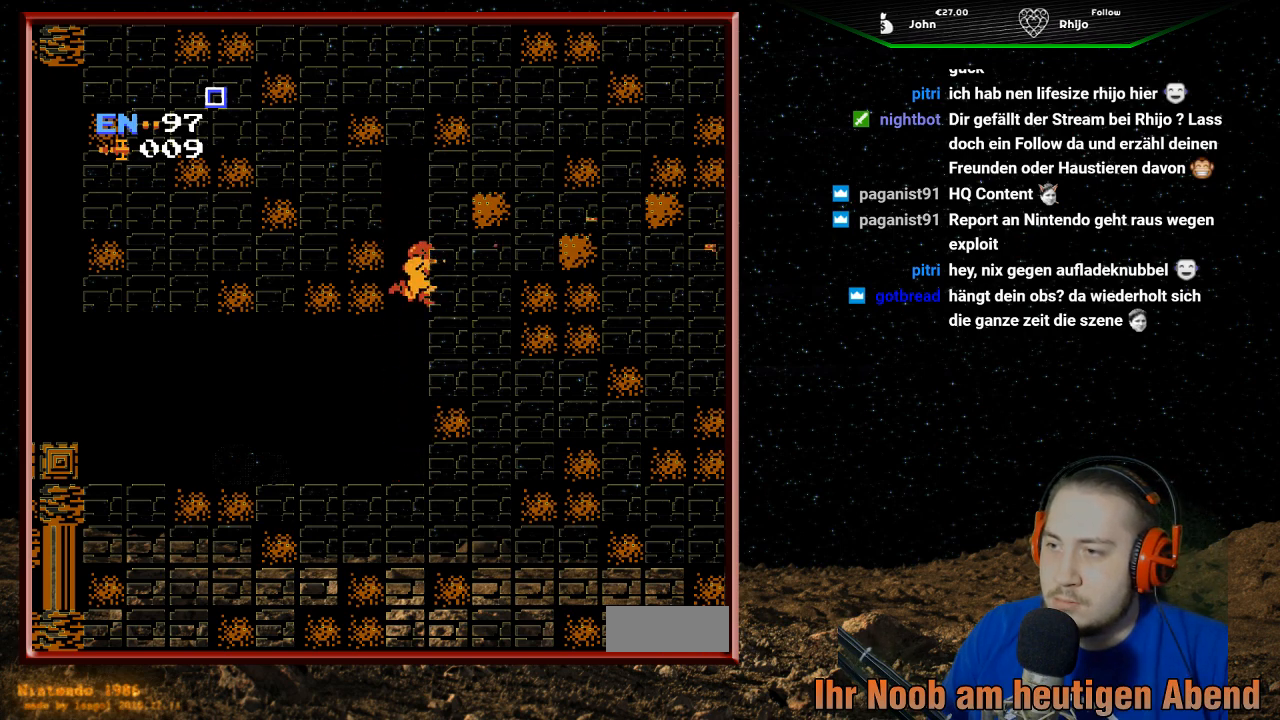
{"buttons": ["A", "B", "DPAD_RIGHT"], "events": [[200, "B", "down"], [333, "B", "up"], [467, "B", "down"]]}
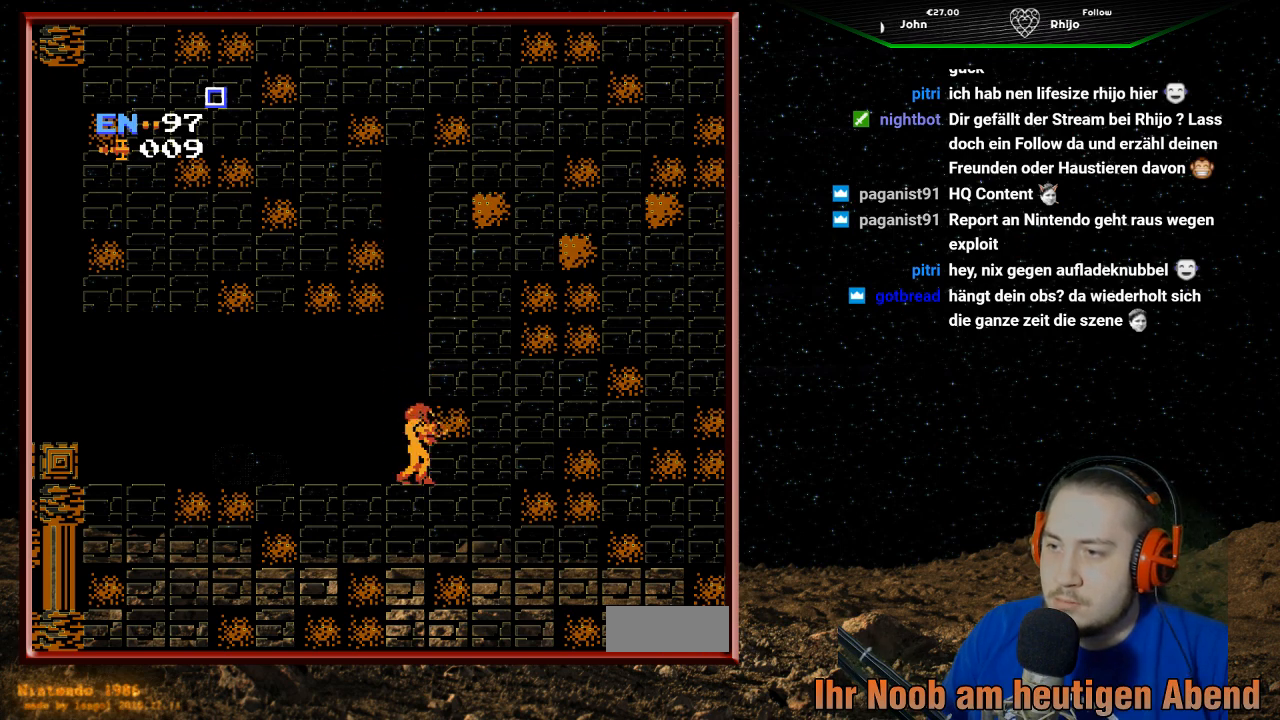
{"buttons": [], "events": [[100, "A", "up"], [100, "B", "up"], [200, "DPAD_RIGHT", "up"]]}
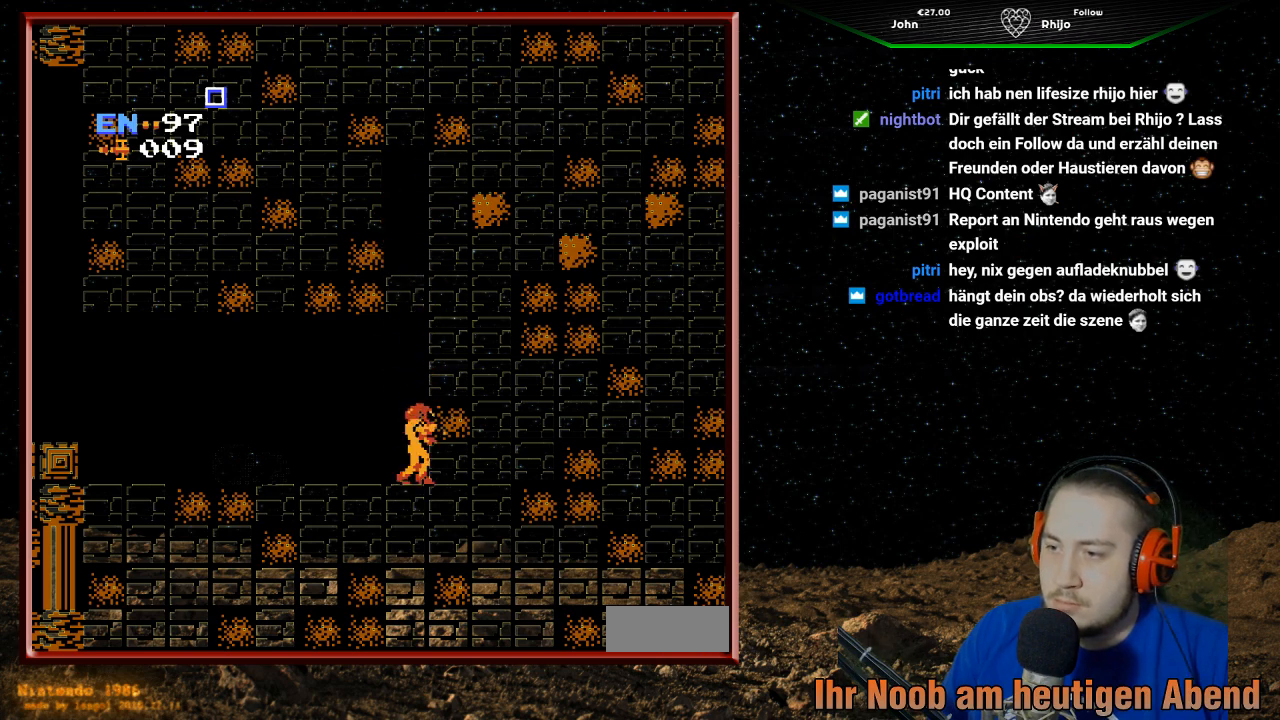
{"buttons": [], "events": [[33, "B", "down"], [133, "B", "up"], [200, "B", "down"], [300, "B", "up"]]}
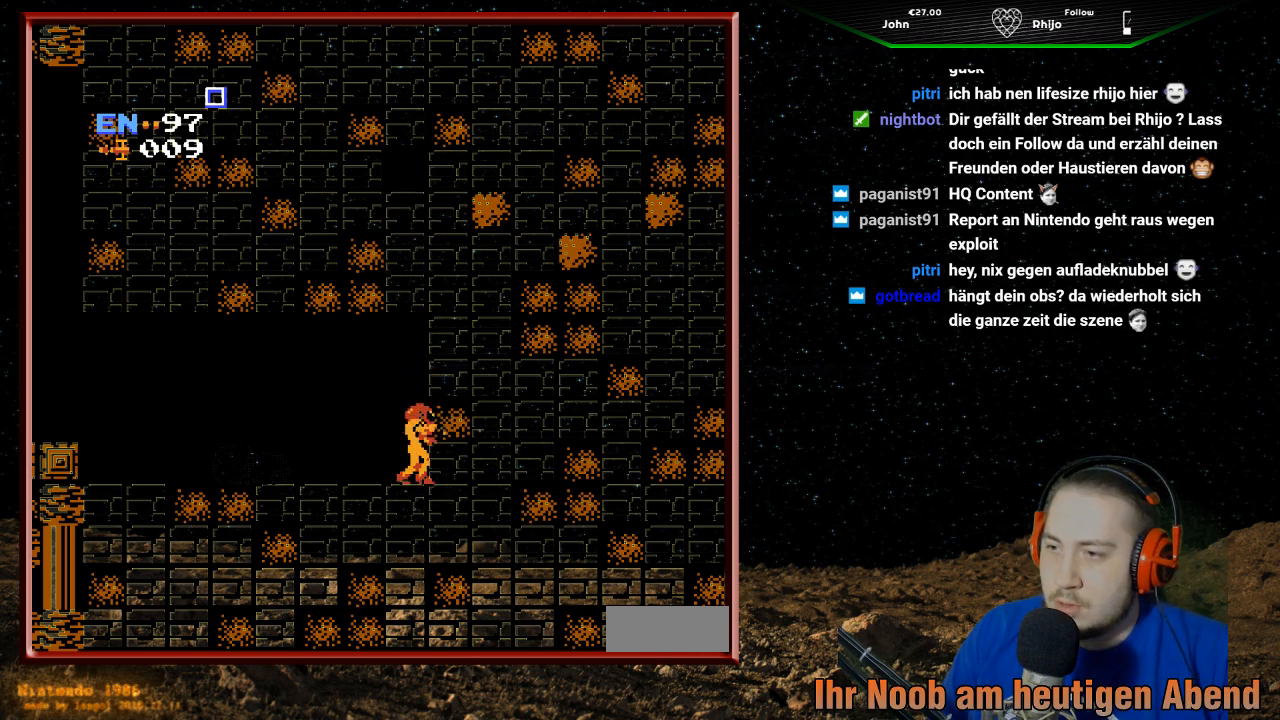
{"buttons": ["DPAD_UP"], "events": [[233, "DPAD_UP", "down"]]}
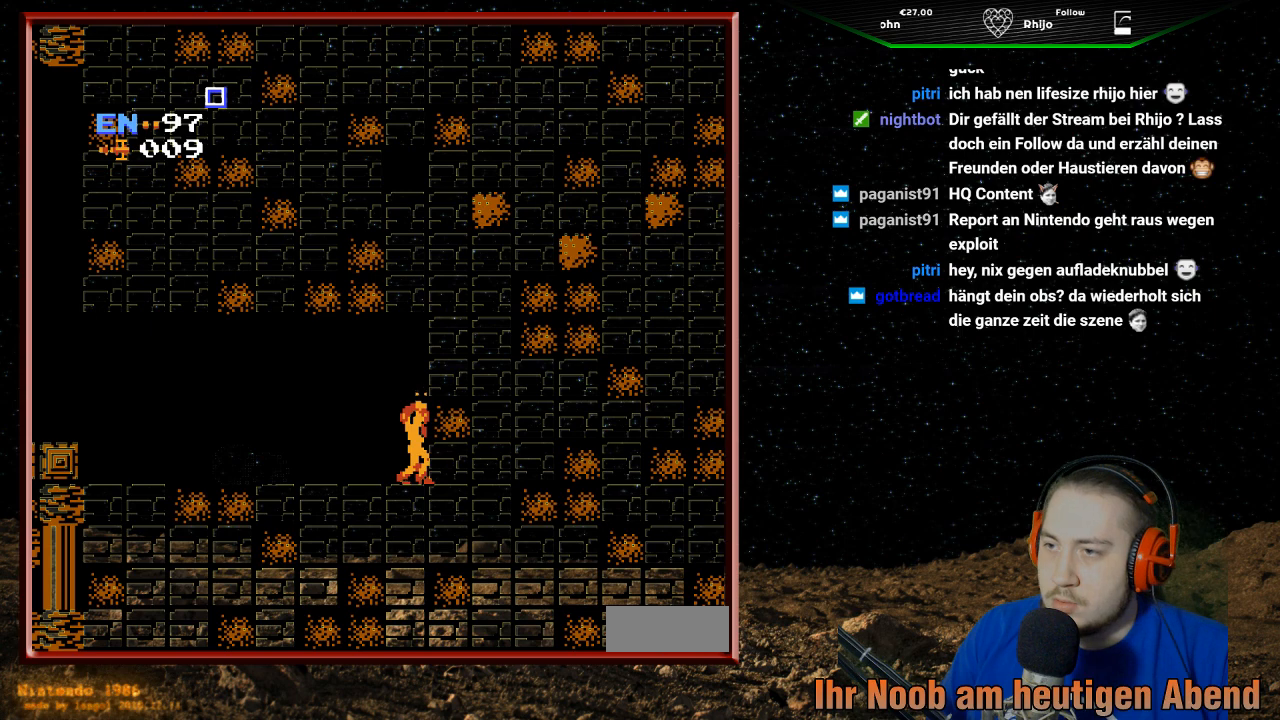
{"buttons": ["B", "DPAD_UP"], "events": [[200, "B", "down"], [333, "B", "up"], [400, "B", "down"]]}
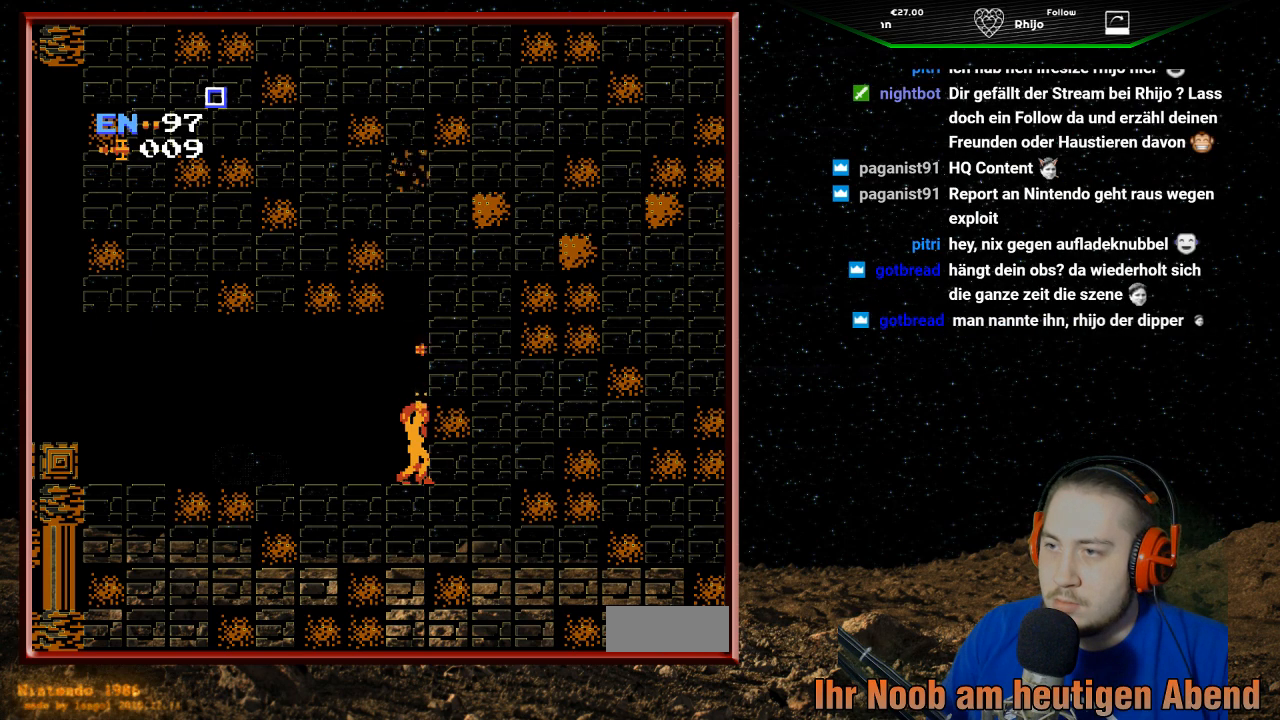
{"buttons": ["B", "DPAD_UP"], "events": [[33, "B", "up"], [100, "B", "down"], [200, "B", "up"], [267, "B", "down"], [400, "B", "up"], [433, "B", "down"]]}
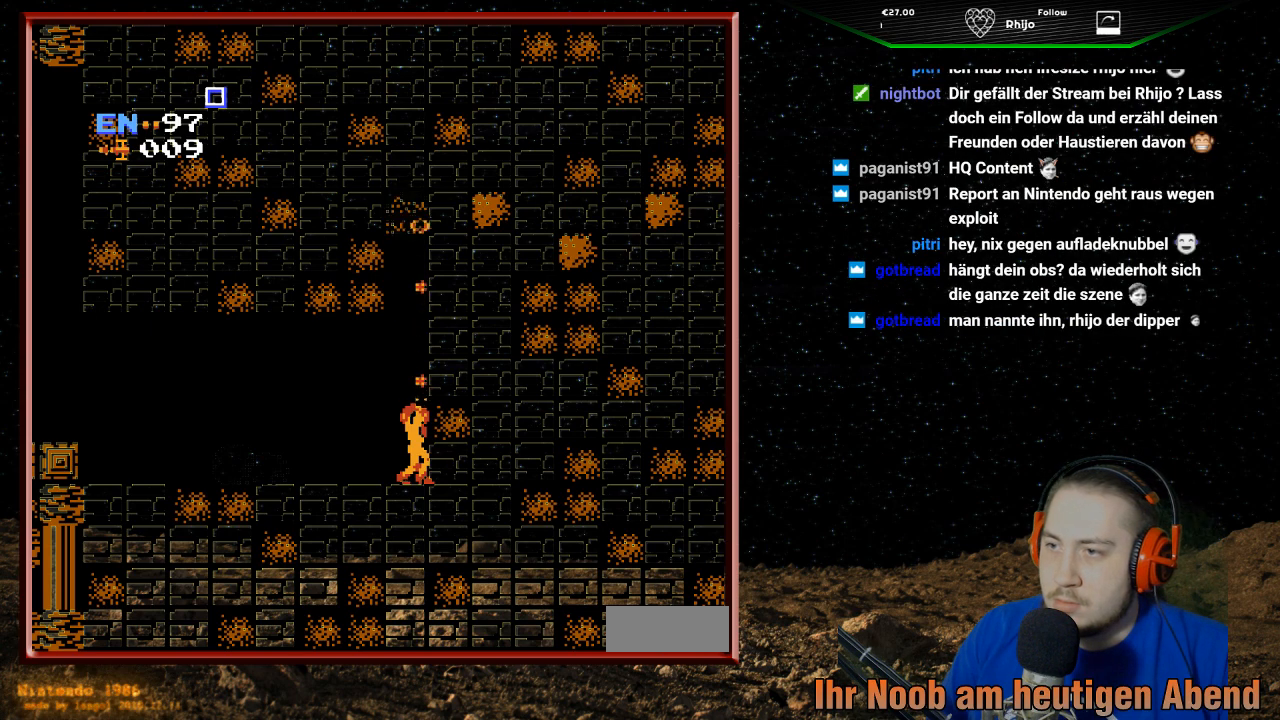
{"buttons": ["DPAD_UP"], "events": [[67, "B", "up"], [133, "B", "down"], [267, "B", "up"], [333, "B", "down"], [467, "B", "up"]]}
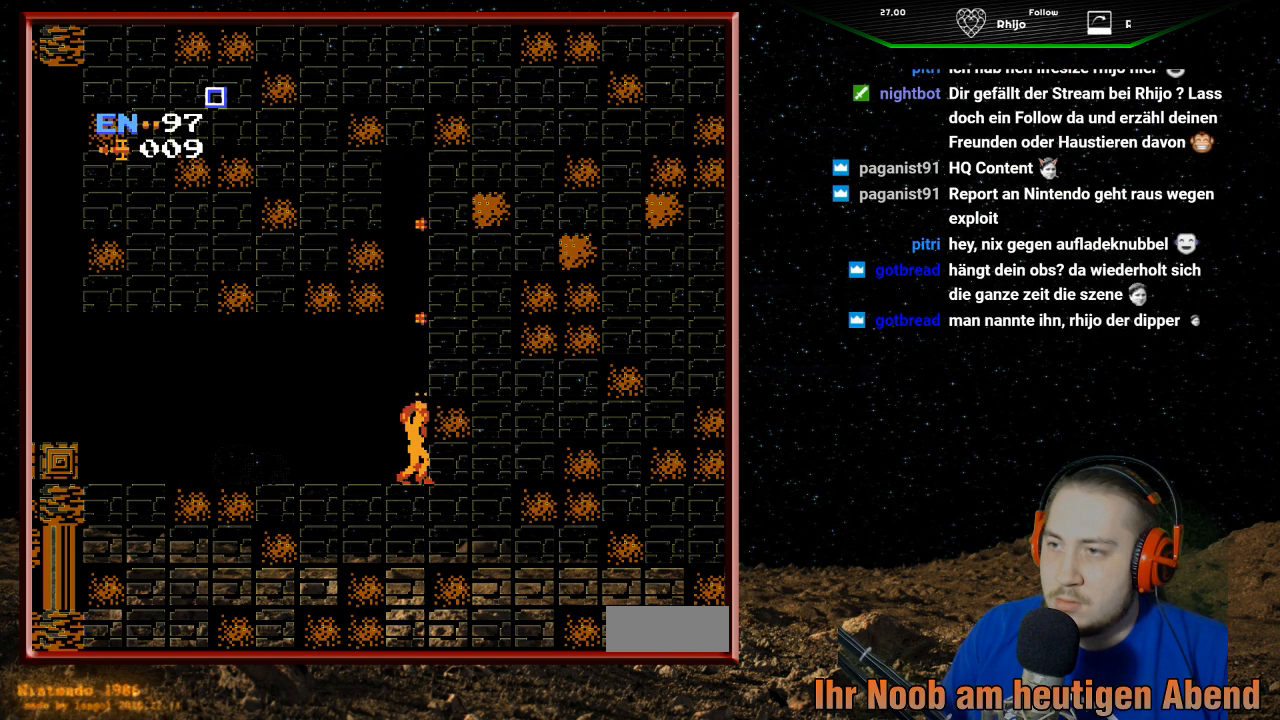
{"buttons": [], "events": [[33, "B", "down"], [133, "B", "up"], [300, "DPAD_UP", "up"]]}
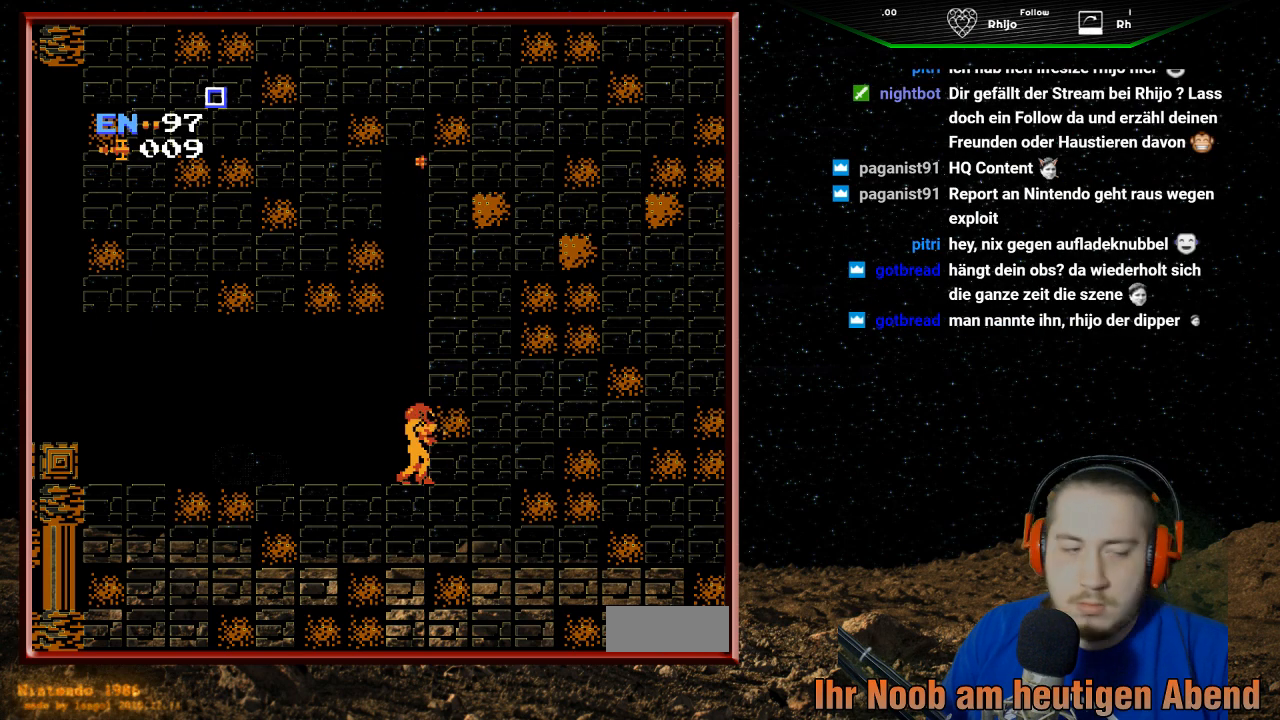
{"buttons": [], "events": []}
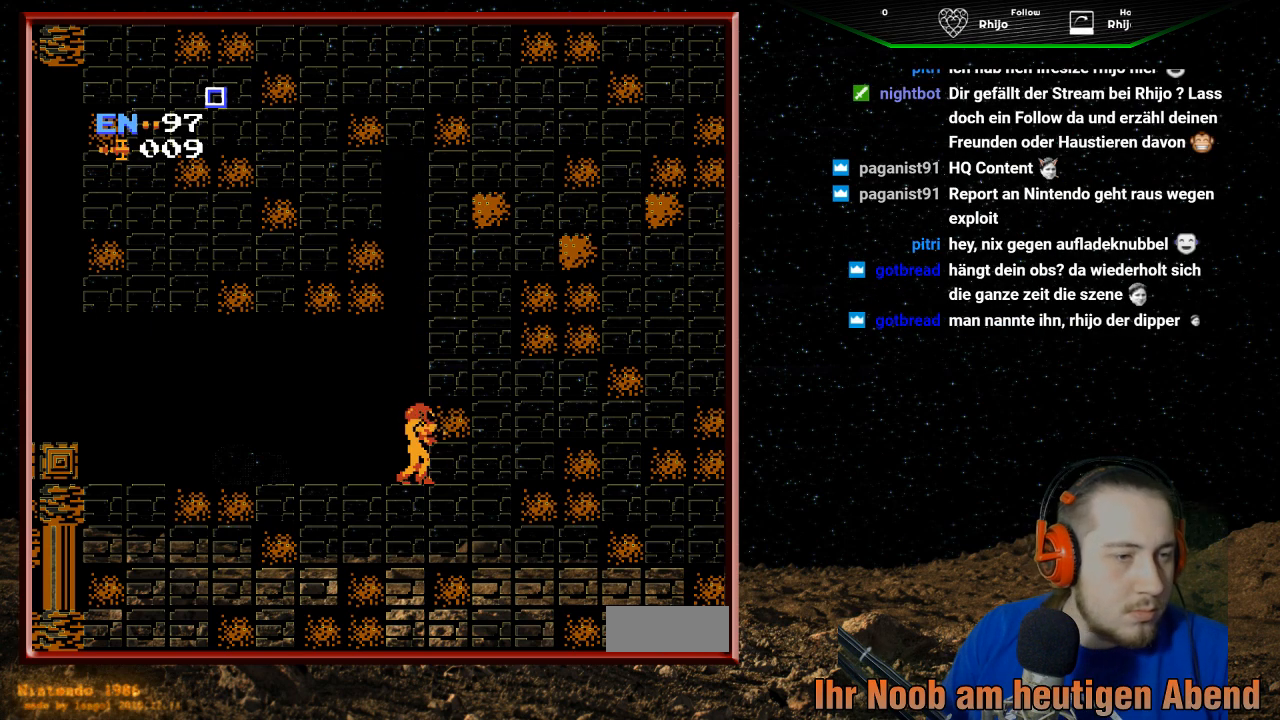
{"buttons": [], "events": []}
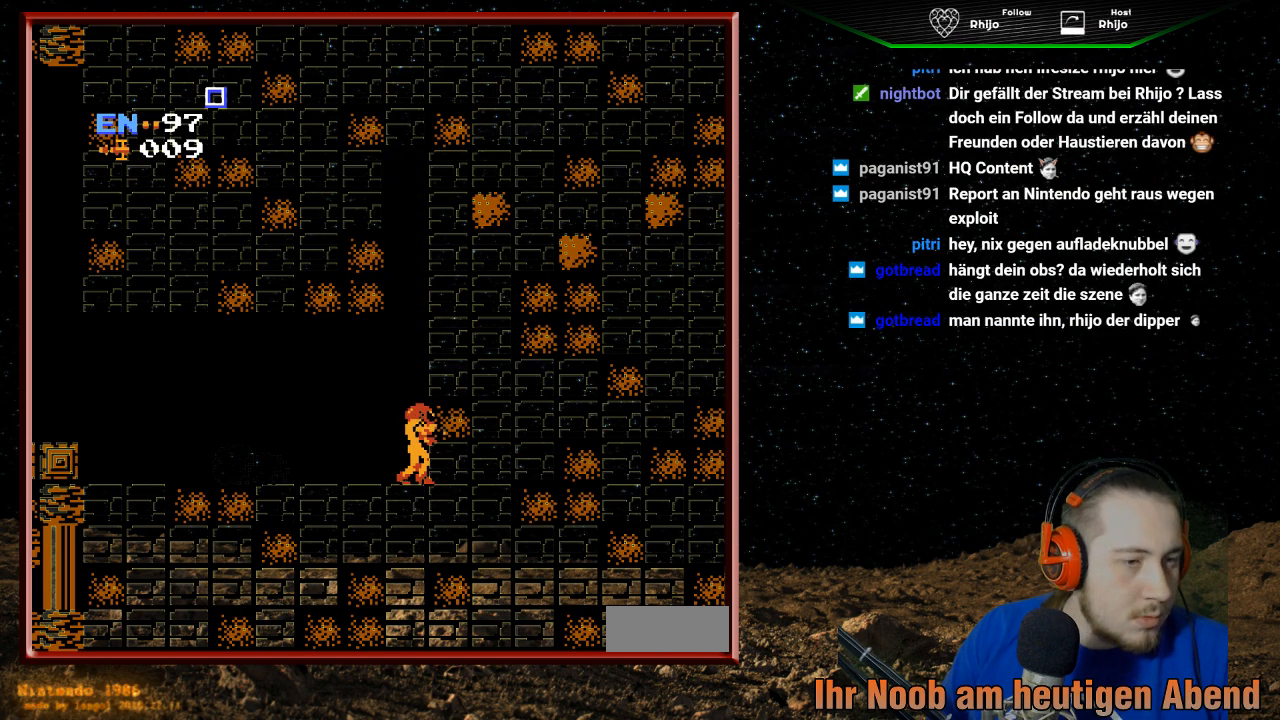
{"buttons": ["A"], "events": [[133, "A", "down"]]}
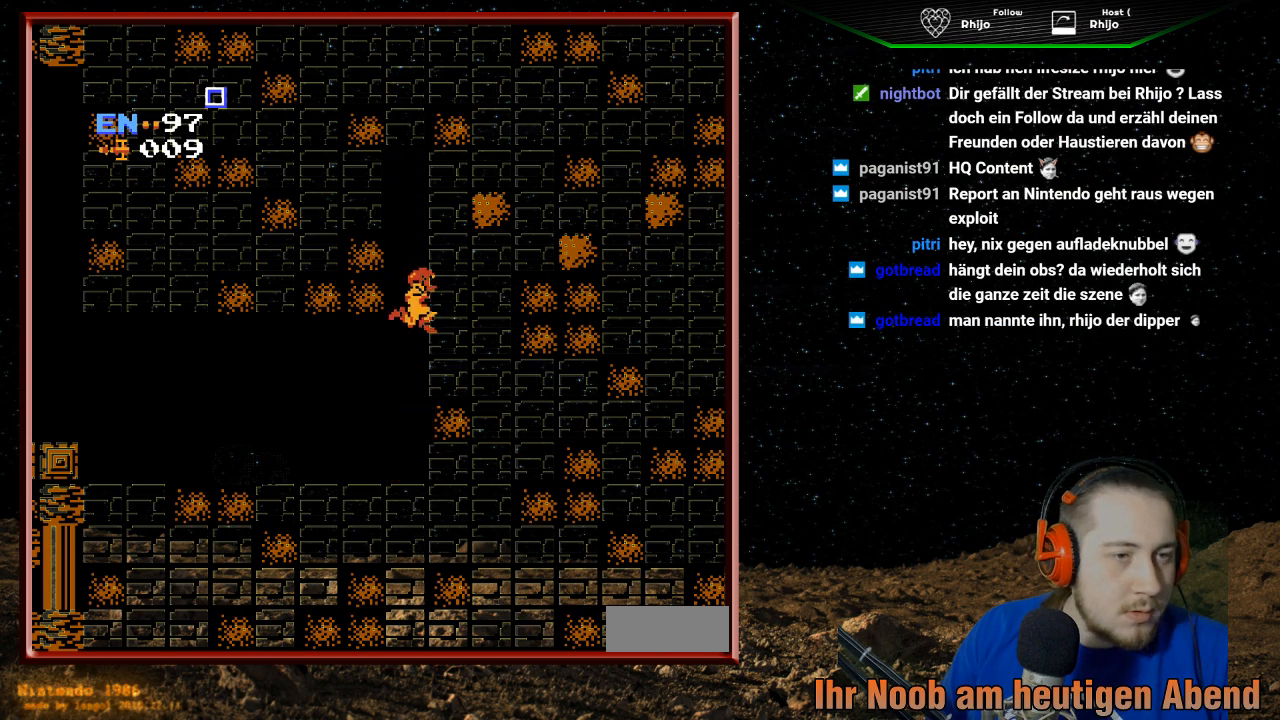
{"buttons": ["A", "DPAD_LEFT"], "events": [[200, "DPAD_LEFT", "down"], [400, "B", "down"], [500, "B", "up"]]}
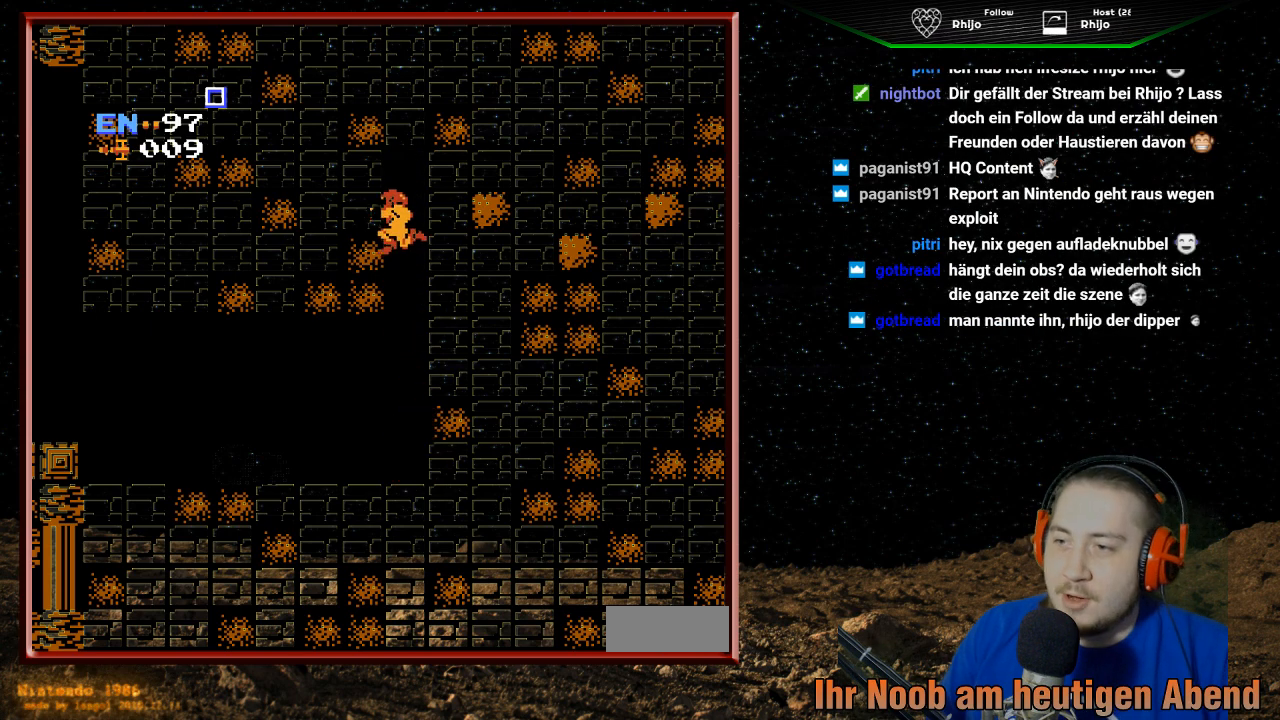
{"buttons": ["A", "B", "DPAD_LEFT"], "events": [[100, "B", "down"], [200, "B", "up"], [233, "B", "down"], [333, "B", "up"], [400, "B", "down"]]}
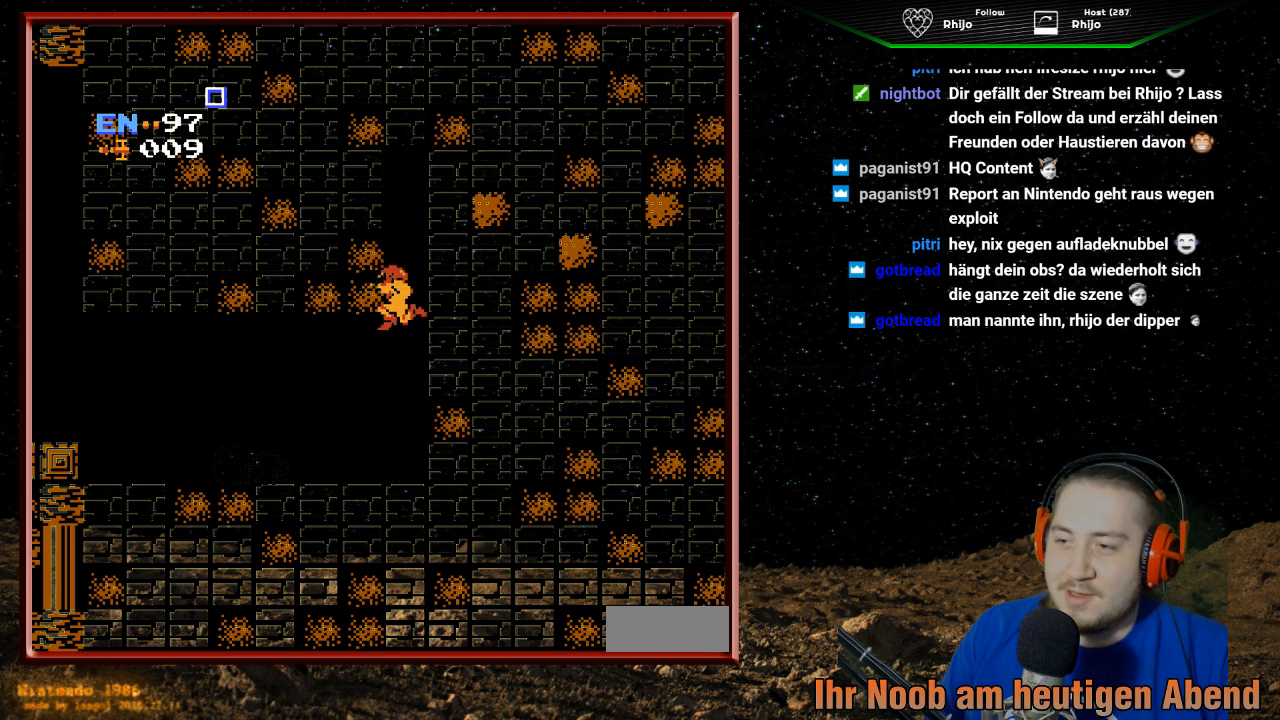
{"buttons": [], "events": [[33, "B", "up"], [100, "B", "down"], [233, "B", "up"], [300, "A", "up"], [400, "DPAD_LEFT", "up"]]}
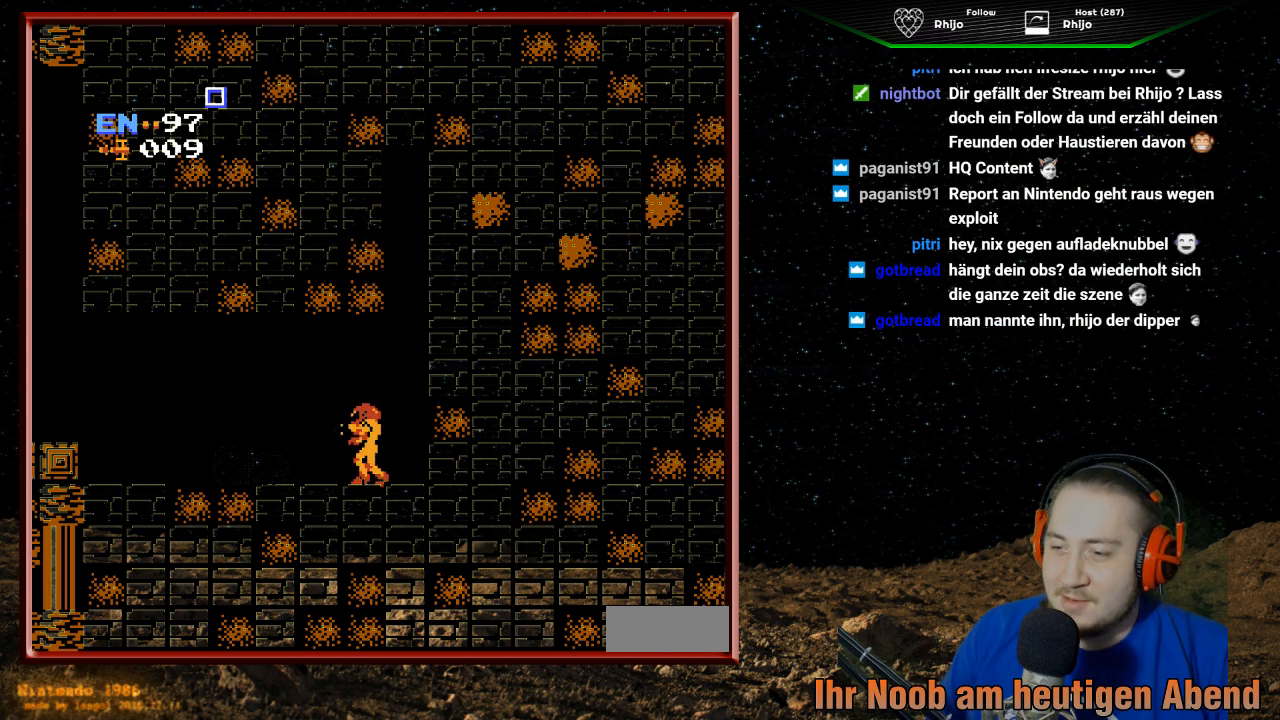
{"buttons": ["B", "DPAD_RIGHT"], "events": [[33, "DPAD_RIGHT", "down"], [100, "B", "down"], [200, "B", "up"], [267, "B", "down"], [400, "B", "up"], [433, "B", "down"]]}
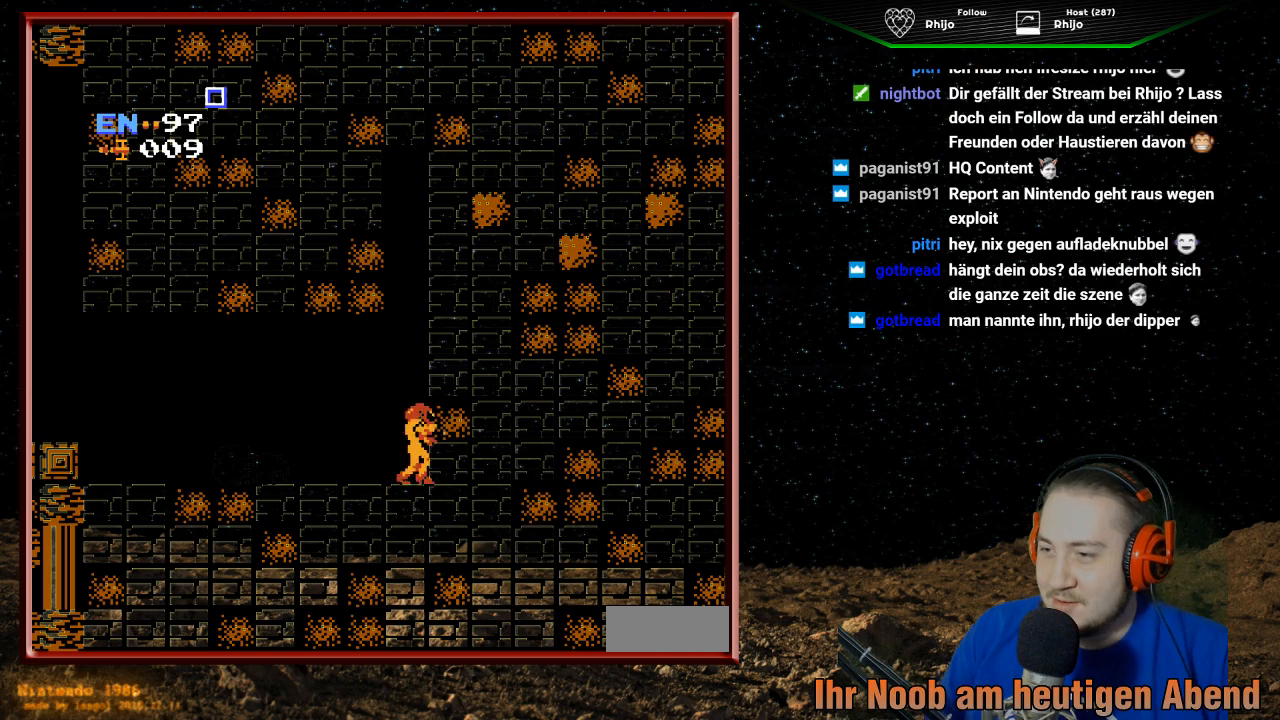
{"buttons": ["A", "B", "DPAD_RIGHT"], "events": [[33, "B", "up"], [33, "DPAD_RIGHT", "up"], [100, "A", "down"], [200, "DPAD_RIGHT", "down"], [233, "B", "down"], [367, "A", "up"], [367, "B", "up"], [433, "A", "down"], [433, "B", "down"]]}